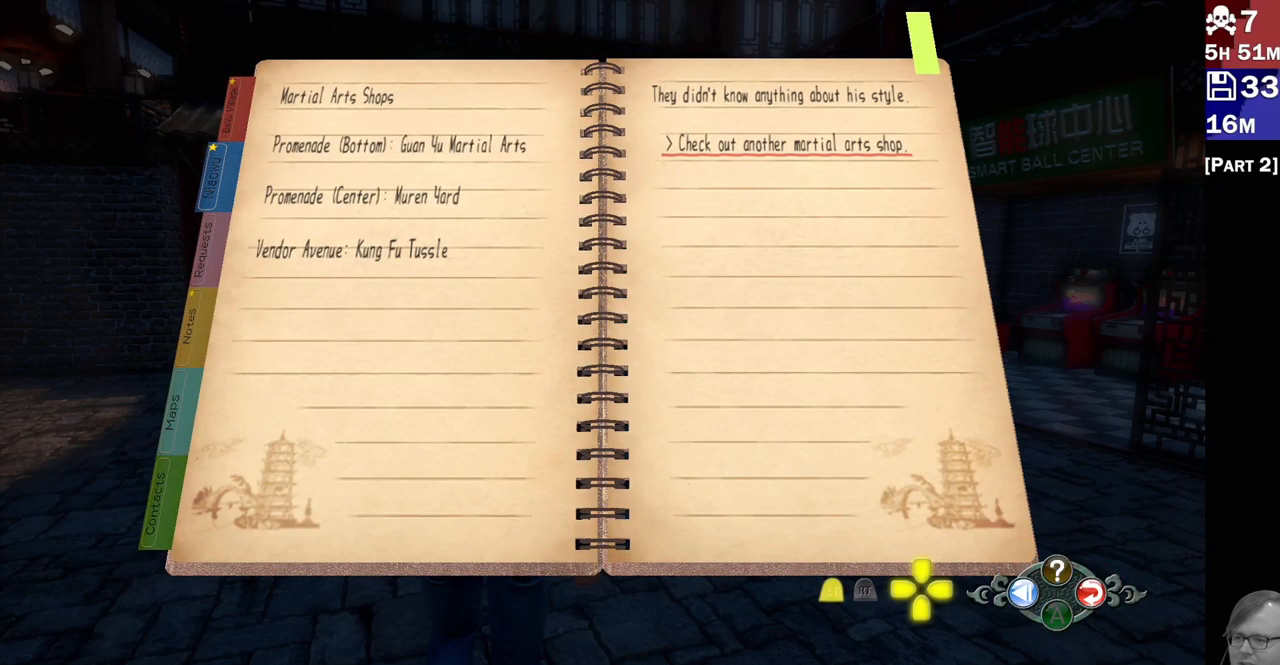
Gameplay with a controller (PlayStation layout); each line is a JSON object with the inputs held at the frame after it. "events" lists button and stick changes between this image and that frame as [ms after this image, input, new state], when the widget could be followed in between. Not read: L3 R3.
{"buttons": [], "left_stick": "center", "right_stick": "center", "events": []}
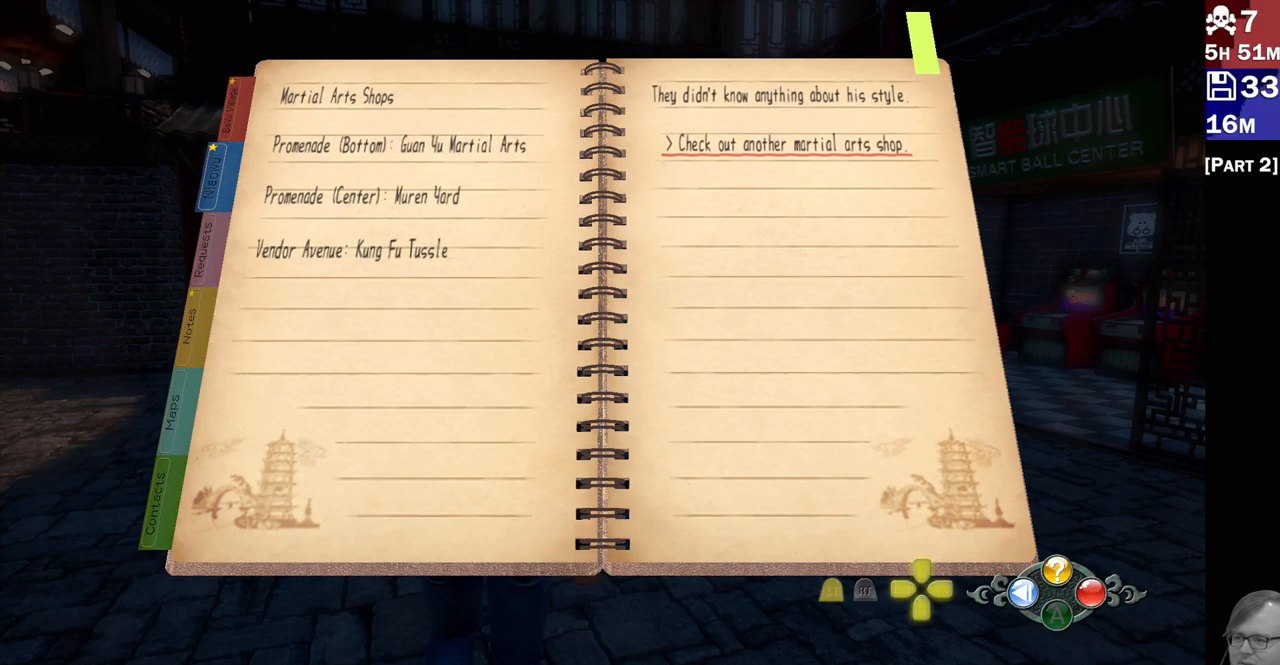
{"buttons": [], "left_stick": "center", "right_stick": "center", "events": []}
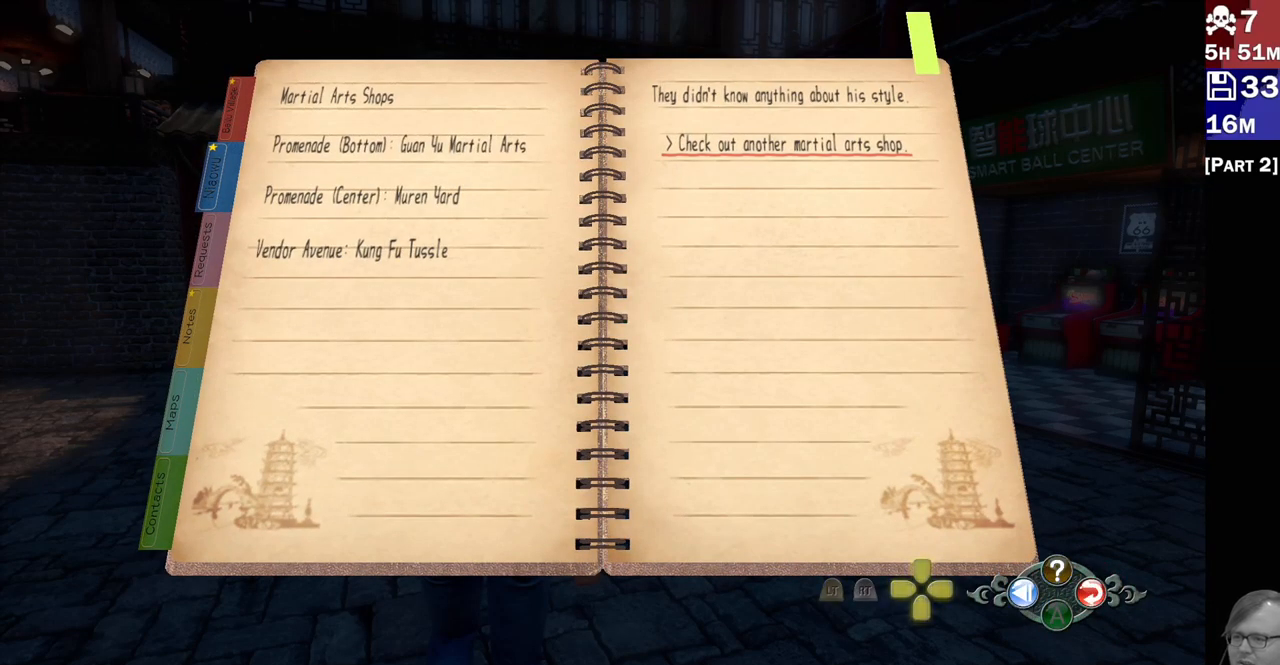
{"buttons": [], "left_stick": "center", "right_stick": "center", "events": []}
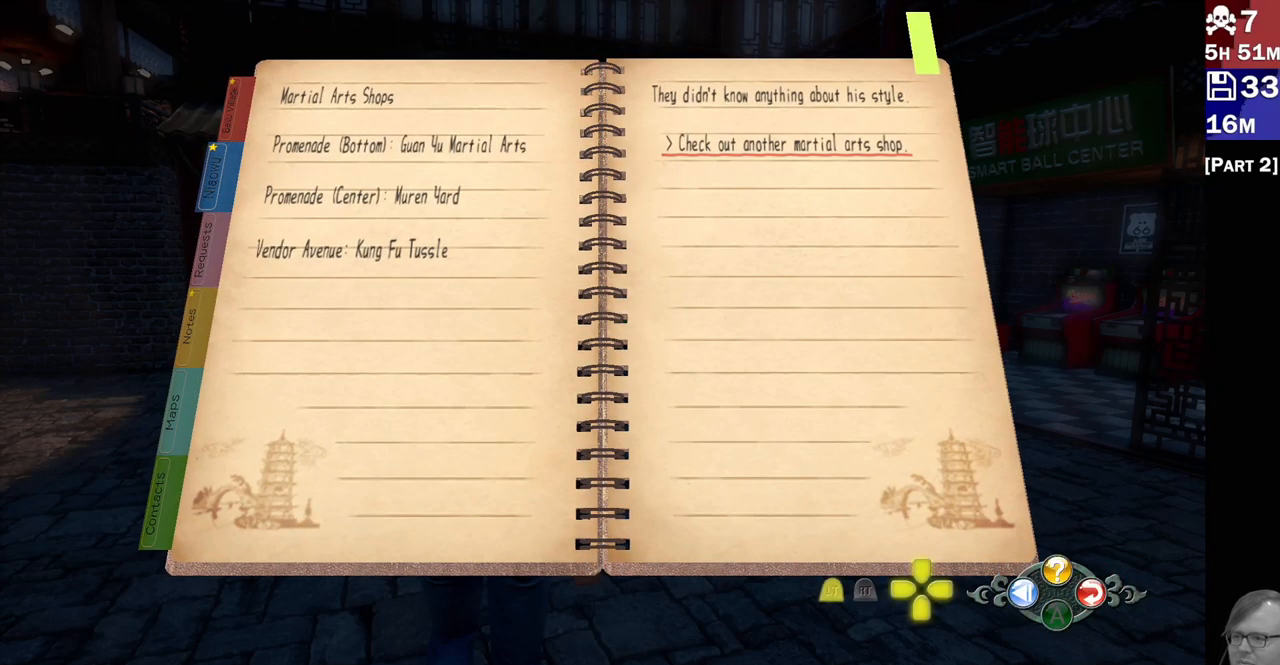
{"buttons": [], "left_stick": "center", "right_stick": "center"}
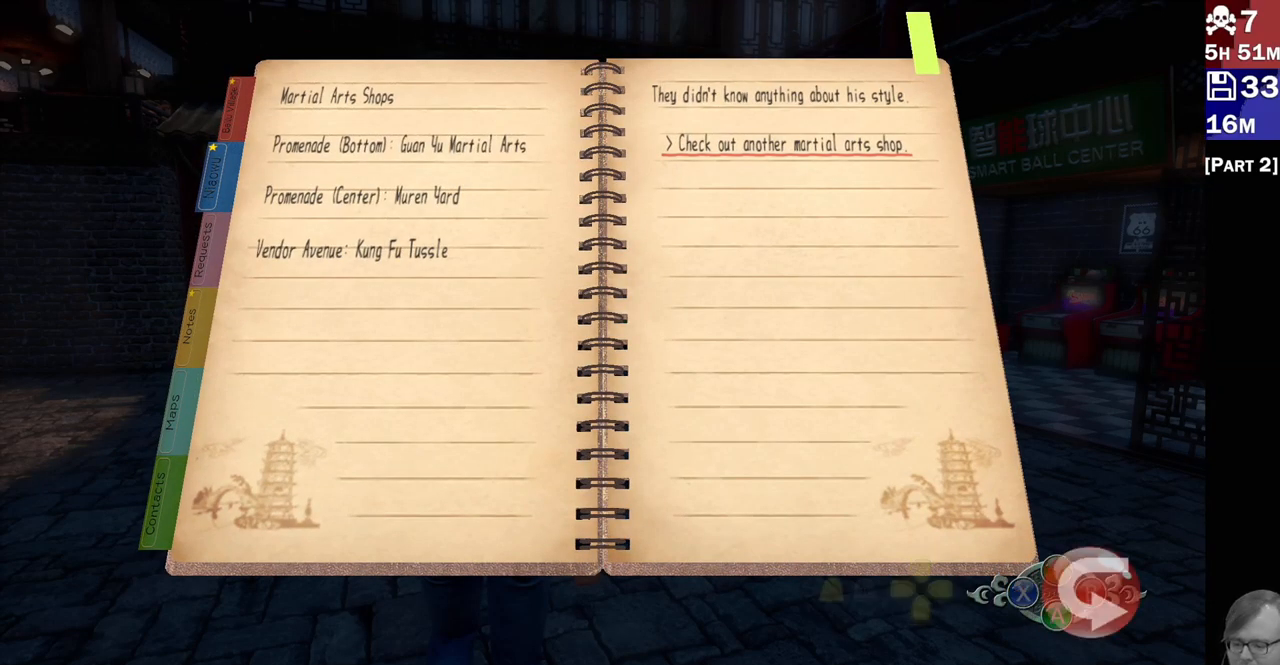
{"buttons": [], "left_stick": "up", "right_stick": "left", "events": [[283, "left_stick", "up"], [300, "right_stick", "left"]]}
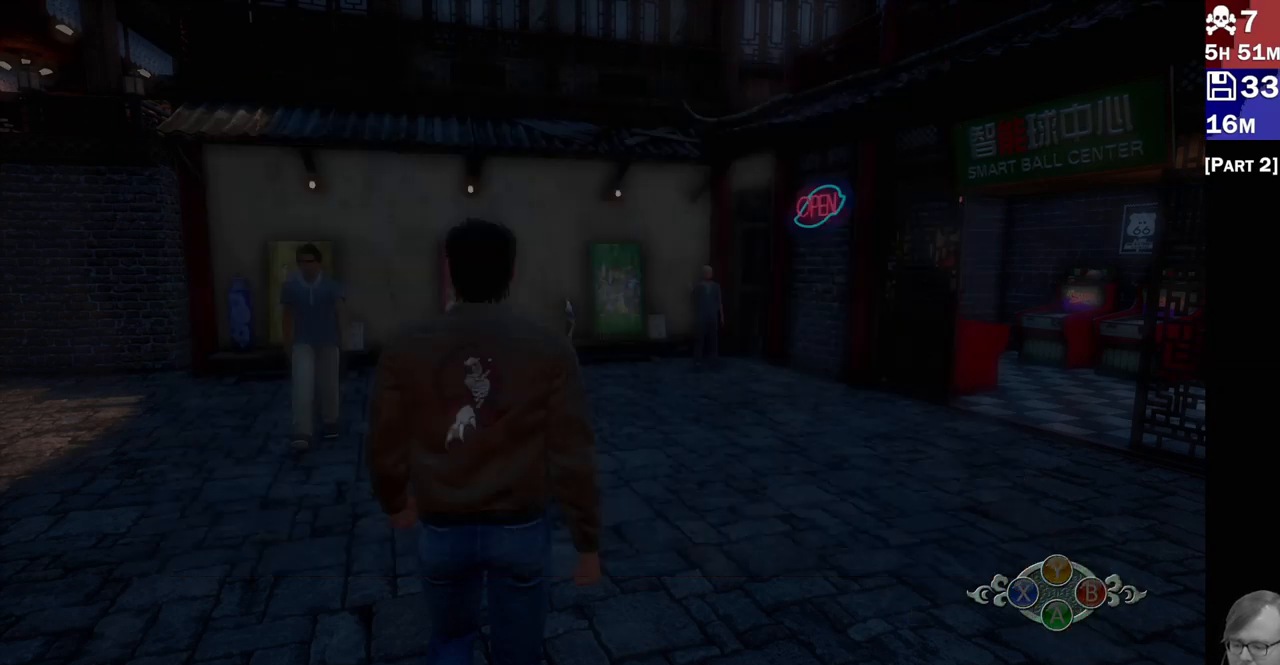
{"buttons": [], "left_stick": "up", "right_stick": "left", "events": [[117, "left_stick", "center"], [433, "left_stick", "up"]]}